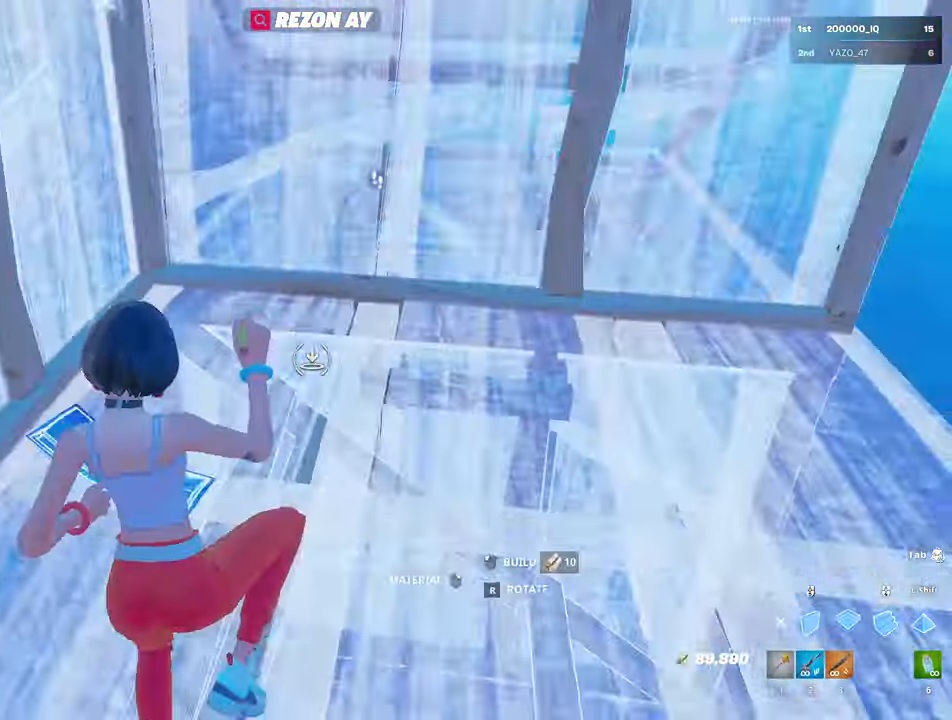
Gameplay with keyboard and mouse; each line is a JSON object with the keys and mouse buttons held at the frame after it. "events" lists presses ("down") and releases ("up") of "1", "2", "3", "4", "5", "a", "alt", "c", "caps_lock", "ctrl", "d", "e", "f", "g", "q", "r", "s", "shift", "space", "t", "tab", "v", "w", "x", "z", "mouse_left", "mouse_wheel" and "mouse_right" between this image and that frame as [ms after this image, input, new state], when the widget could be followed in between. "mouse_left", "mouse_wheel", "mouse_right" = the "left", "wheel", "right" buttons of the "mouse" list. No other keys are recorded. "wheel" means that the mouse wheel is clicked or scrolled. "mouse_move" is the direction in which the mouse moves at that frame (one of eight, or "still"), when it could be read.
{"keys": ["e", "w"], "mouse": ["left"], "mouse_move": "left", "events": [[133, "v", "up"], [383, "mouse_left", "up"], [416, "e", "down"], [466, "mouse_left", "down"]]}
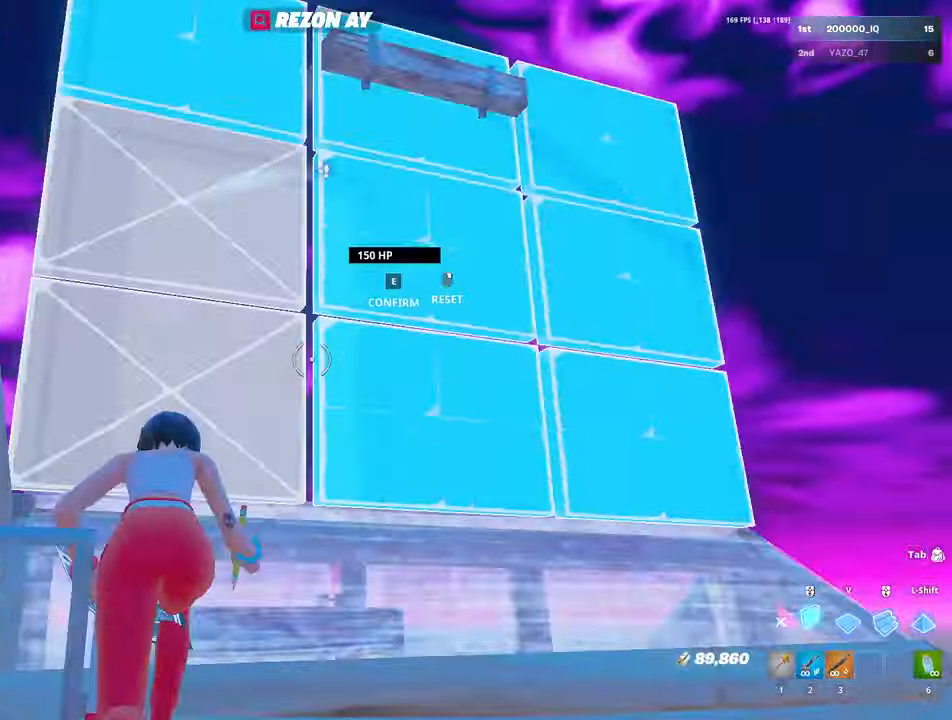
{"keys": [], "mouse": [], "mouse_move": "left", "events": [[66, "e", "up"], [66, "mouse_left", "up"], [116, "mouse_left", "down"], [166, "v", "down"], [200, "3", "down"], [250, "3", "up"], [250, "mouse_left", "up"], [250, "v", "up"], [300, "e", "down"], [350, "mouse_left", "down"], [400, "w", "up"], [450, "e", "up"], [450, "mouse_left", "up"]]}
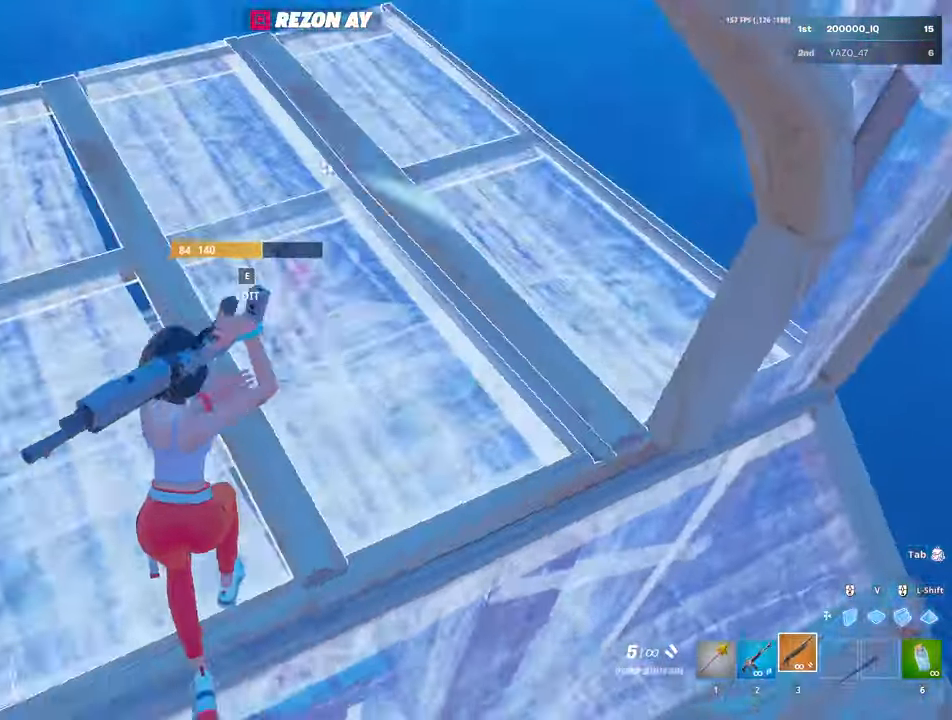
{"keys": ["d", "w"], "mouse": [], "mouse_move": "left", "events": [[50, "e", "down"], [50, "s", "down"], [83, "mouse_left", "down"], [133, "mouse_left", "up"], [166, "e", "up"], [266, "d", "down"], [316, "s", "up"], [366, "mouse_wheel", "down"], [466, "mouse_wheel", "up"], [500, "w", "down"]]}
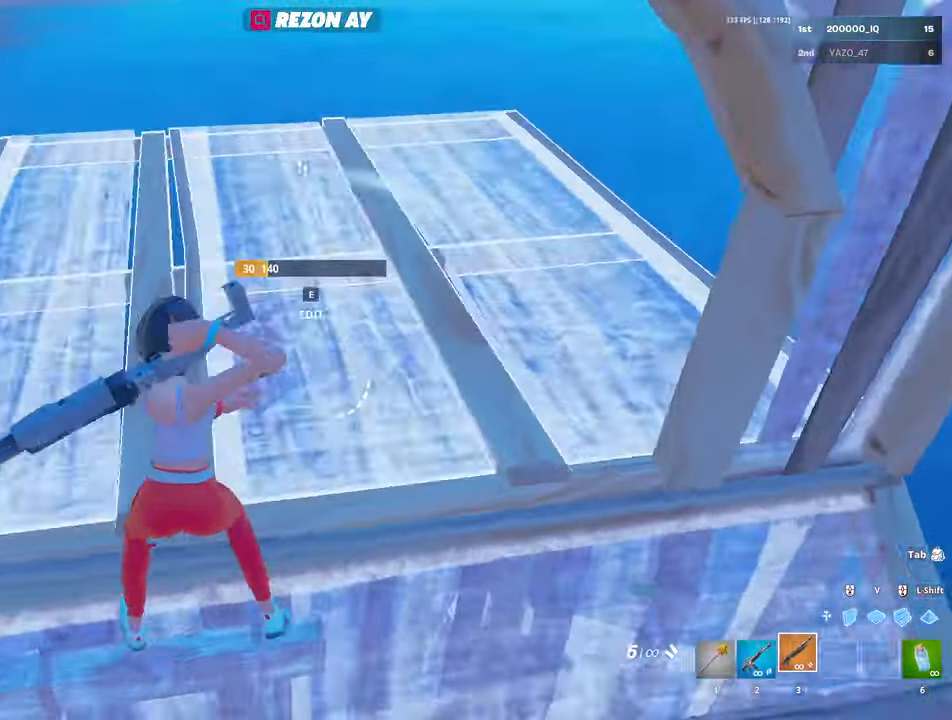
{"keys": ["s"], "mouse": [], "mouse_move": "up", "events": [[100, "d", "up"], [200, "e", "down"], [233, "mouse_left", "down"], [300, "e", "up"], [300, "mouse_left", "up"], [300, "w", "up"], [417, "s", "down"]]}
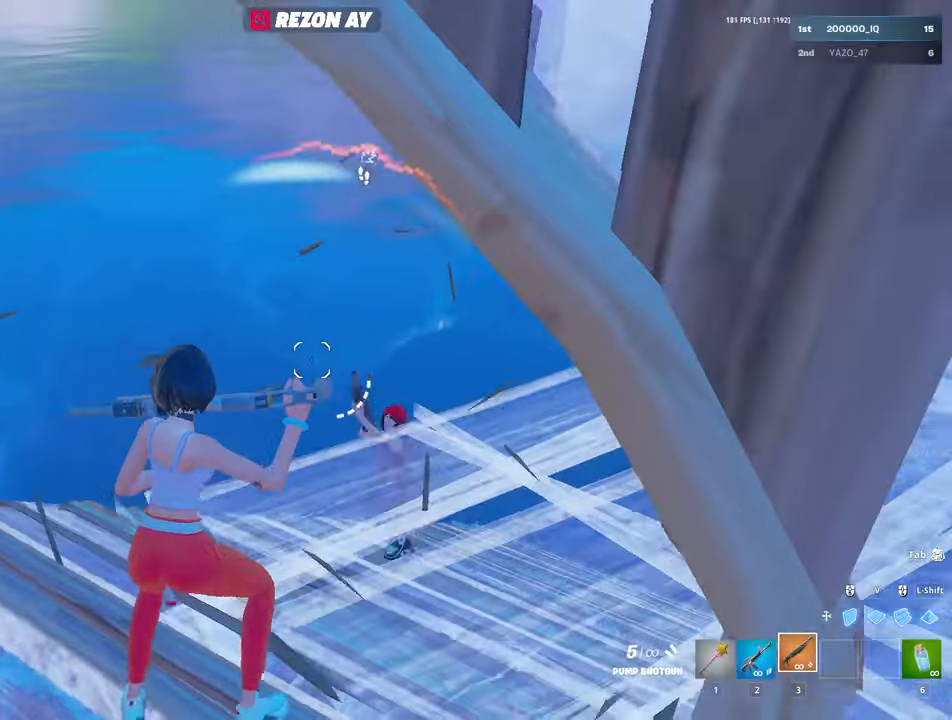
{"keys": ["a"], "mouse": ["left"], "mouse_move": "right", "events": [[67, "d", "down"], [317, "mouse_left", "down"], [400, "a", "down"], [400, "d", "up"], [400, "mouse_left", "up"], [400, "v", "down"], [450, "mouse_left", "down"], [500, "s", "up"], [500, "v", "up"]]}
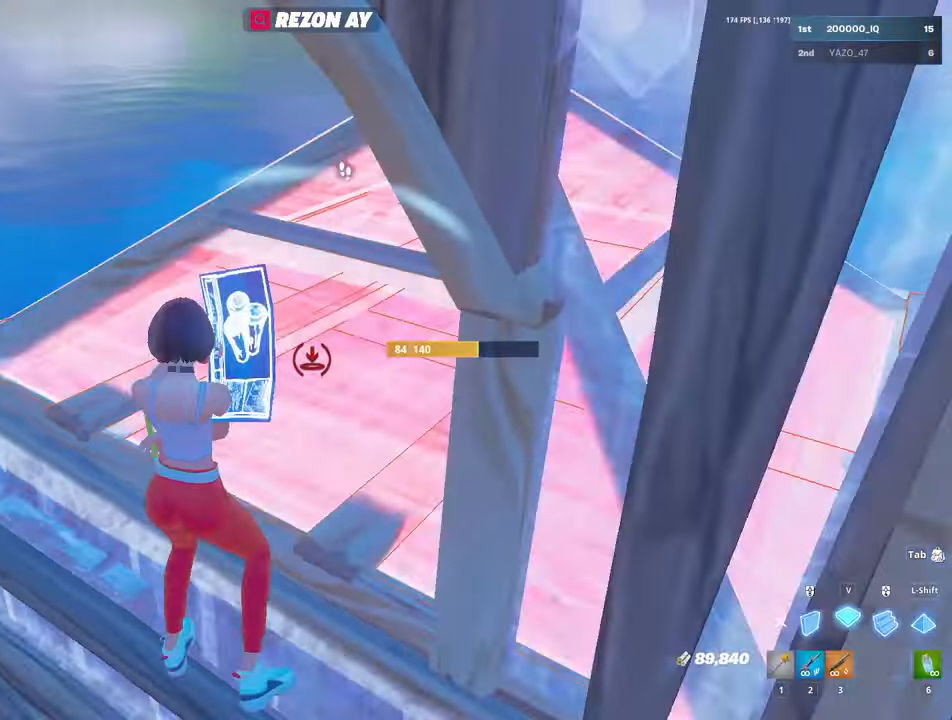
{"keys": ["s"], "mouse": [], "mouse_move": "left", "events": [[83, "3", "down"], [133, "mouse_left", "up"], [183, "3", "up"], [183, "w", "down"], [267, "w", "up"], [367, "mouse_wheel", "down"], [367, "s", "down"], [400, "mouse_wheel", "up"], [417, "a", "up"]]}
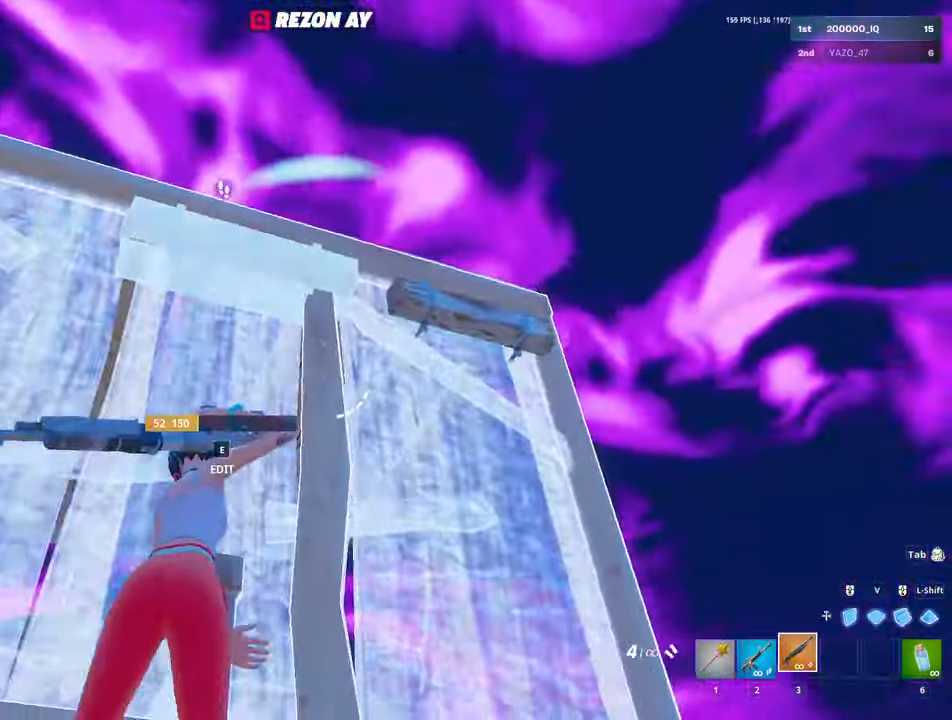
{"keys": [], "mouse": [], "mouse_move": "left", "events": [[67, "e", "down"], [67, "mouse_left", "down"], [67, "s", "up"], [100, "e", "up"], [100, "mouse_left", "up"], [150, "w", "down"], [333, "space", "down"], [333, "w", "up"], [433, "space", "up"]]}
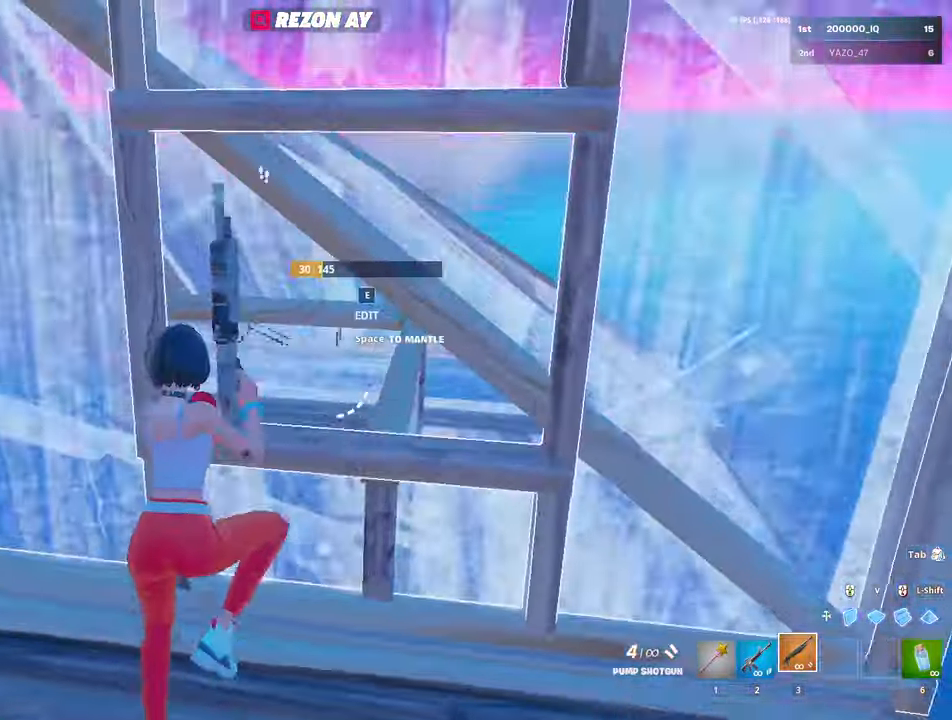
{"keys": ["s"], "mouse": [], "mouse_move": "up-left", "events": [[17, "e", "down"], [17, "s", "down"], [67, "e", "up"], [67, "s", "up"], [350, "s", "down"], [400, "3", "down"], [400, "e", "down"], [483, "3", "up"], [483, "e", "up"]]}
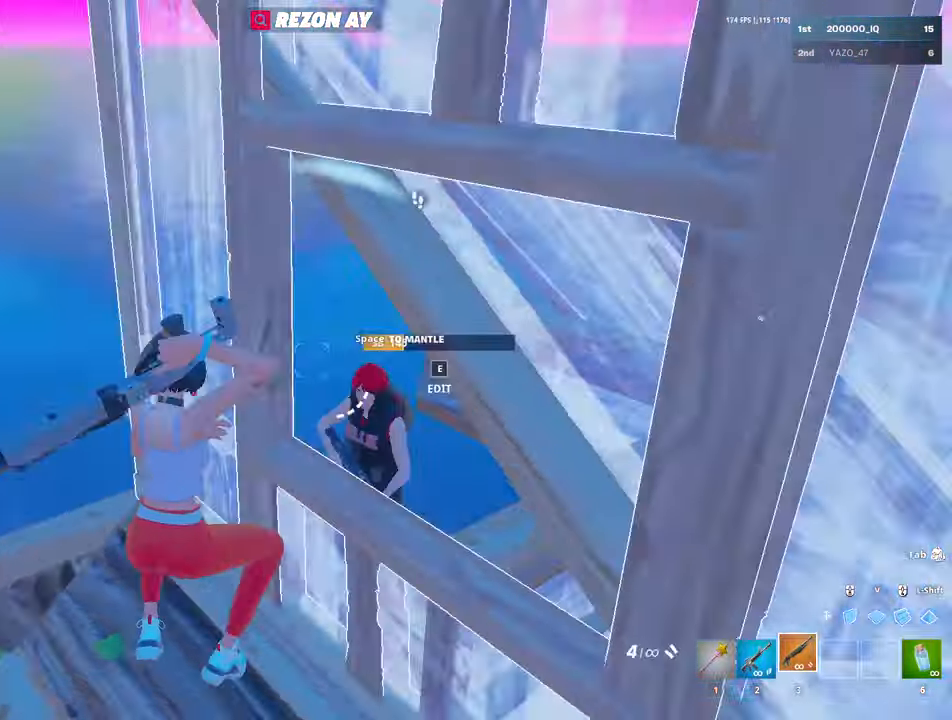
{"keys": ["a"], "mouse": ["left"], "mouse_move": "down", "events": [[33, "mouse_wheel", "down"], [100, "mouse_wheel", "up"], [133, "a", "down"], [183, "mouse_left", "down"], [283, "s", "up"], [317, "space", "down"], [417, "space", "up"]]}
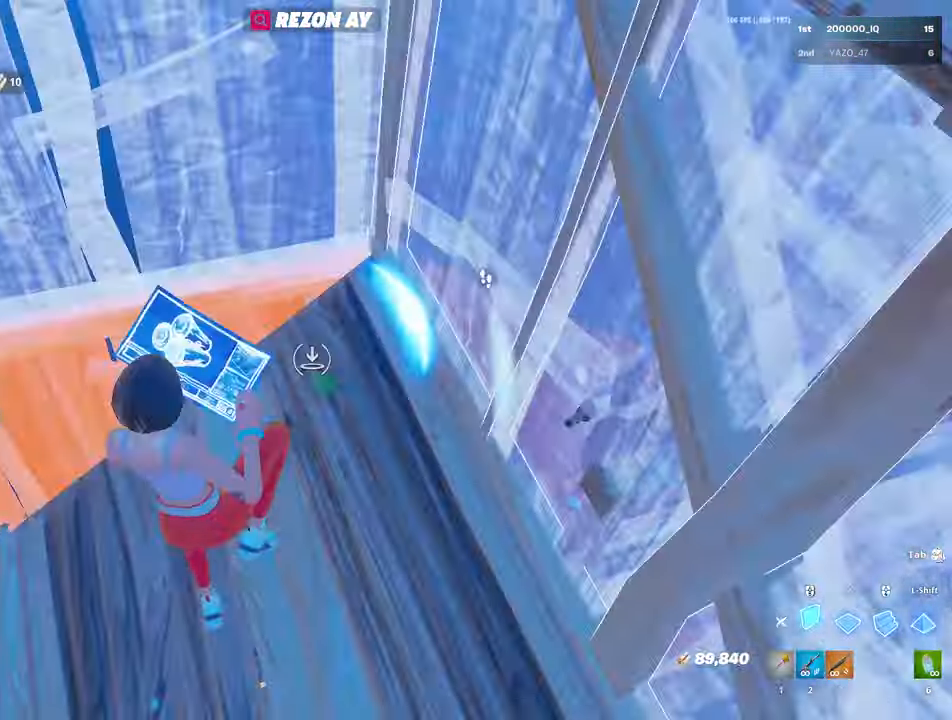
{"keys": ["s"], "mouse": [], "mouse_move": "up-right", "events": [[50, "v", "down"], [50, "w", "down"], [100, "v", "up"], [200, "3", "down"], [200, "mouse_left", "up"], [233, "3", "up"], [233, "w", "up"], [433, "s", "down"], [483, "a", "up"]]}
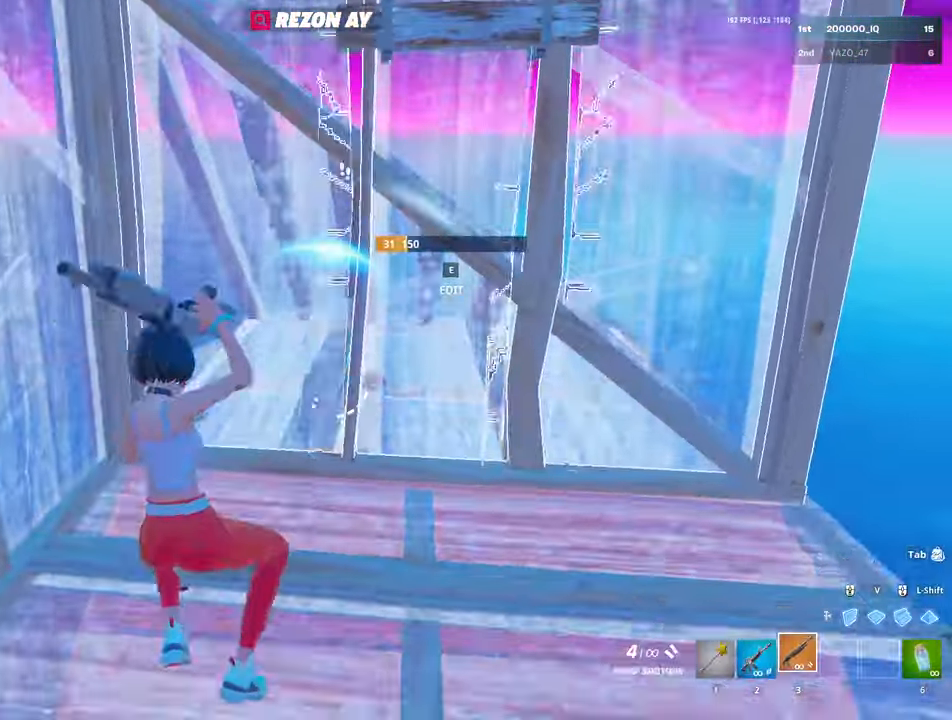
{"keys": ["d"], "mouse": [], "mouse_move": "left", "events": [[33, "d", "down"], [200, "s", "up"]]}
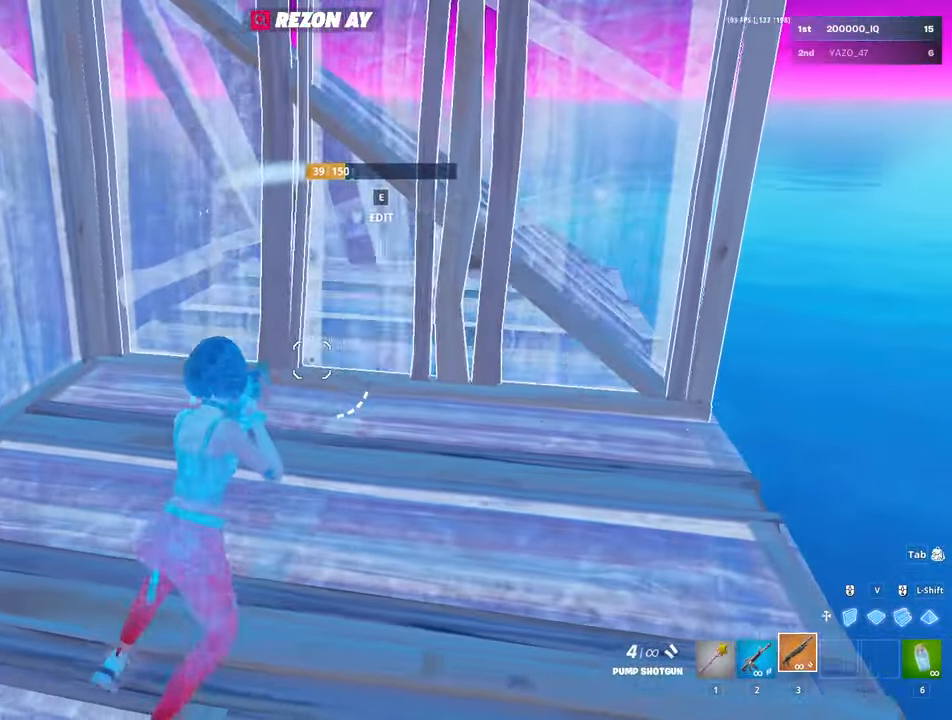
{"keys": ["d", "v", "w"], "mouse": ["left"], "mouse_move": "down", "events": [[450, "v", "down"], [450, "w", "down"], [500, "mouse_left", "down"]]}
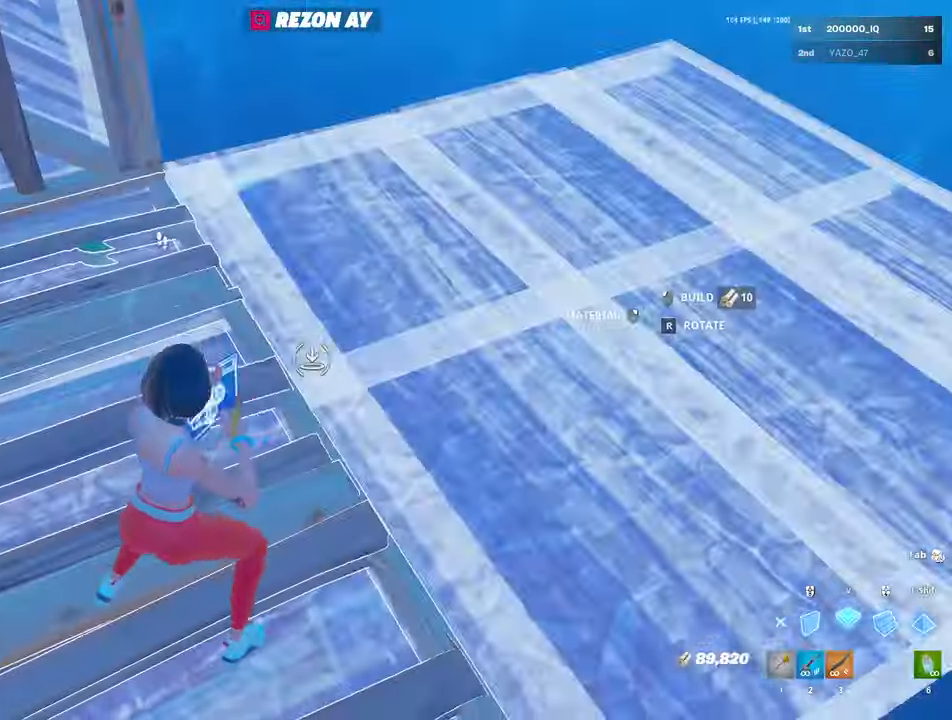
{"keys": ["w"], "mouse": ["left"], "mouse_move": "left", "events": [[50, "d", "up"], [50, "v", "up"], [150, "3", "down"], [183, "3", "up"], [250, "mouse_left", "up"], [283, "e", "down"], [283, "mouse_left", "down"], [383, "e", "up"], [433, "mouse_left", "up"], [483, "mouse_left", "down"]]}
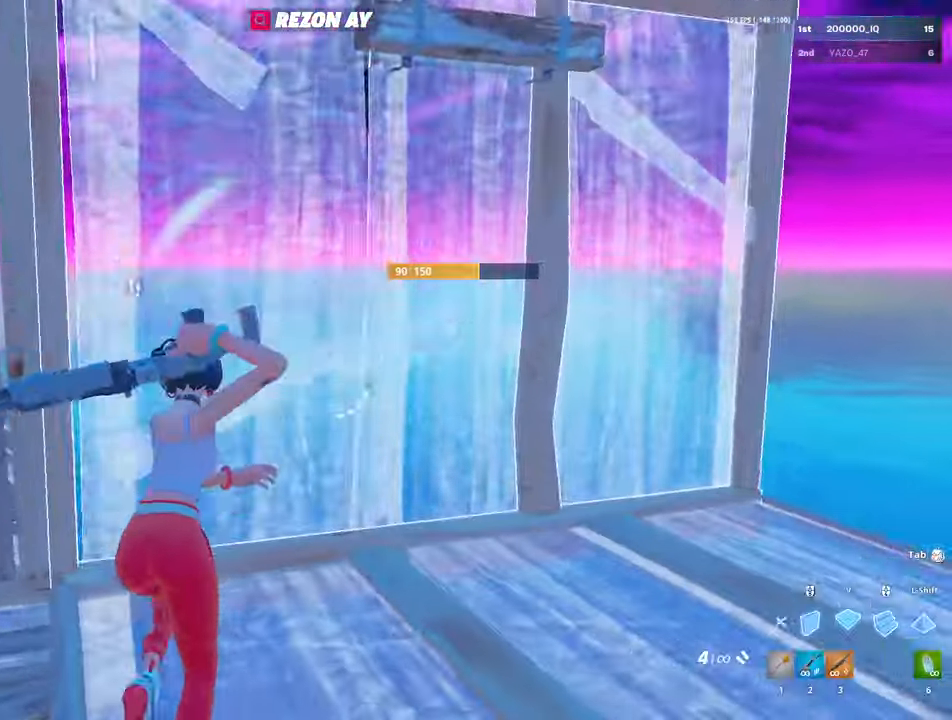
{"keys": [], "mouse": ["left"], "mouse_move": "right", "events": [[33, "v", "down"], [33, "w", "up"], [67, "v", "up"], [117, "shift", "down"], [200, "3", "down"], [200, "shift", "up"], [200, "v", "down"], [250, "3", "up"], [250, "mouse_left", "up"], [250, "v", "up"], [350, "e", "down"], [350, "mouse_left", "down"], [450, "e", "up"]]}
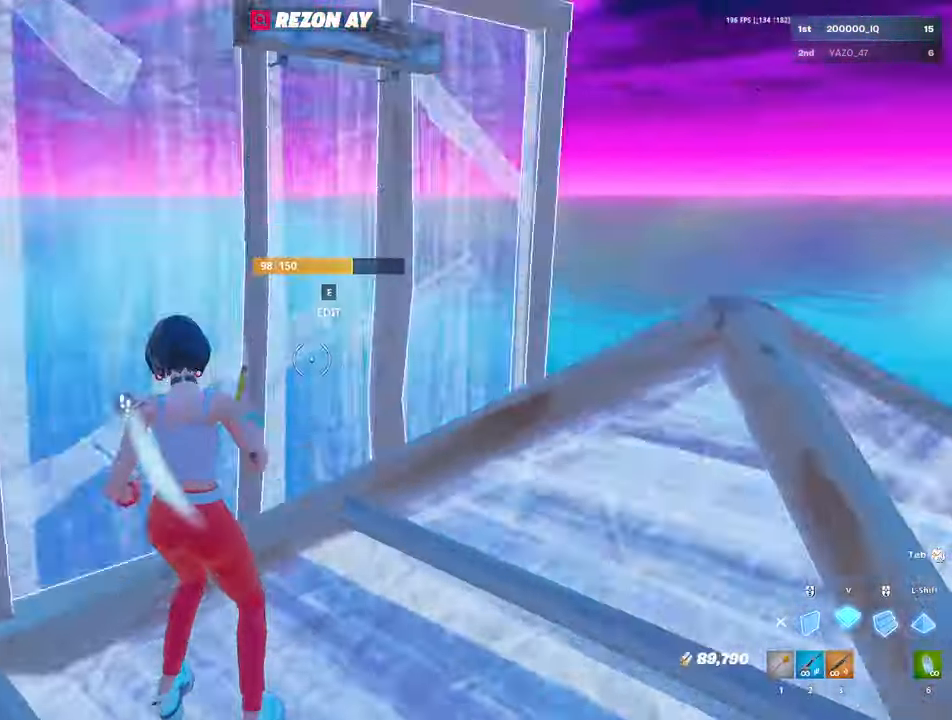
{"keys": ["a"], "mouse": [], "mouse_move": "down-right", "events": [[33, "mouse_left", "up"], [33, "v", "down"], [83, "mouse_left", "down"], [133, "v", "up"], [167, "shift", "down"], [217, "v", "down"], [267, "3", "down"], [267, "shift", "up"], [317, "3", "up"], [317, "mouse_left", "up"], [317, "v", "up"], [367, "e", "down"], [417, "a", "down"], [417, "mouse_left", "down"], [467, "e", "up"], [467, "mouse_left", "up"]]}
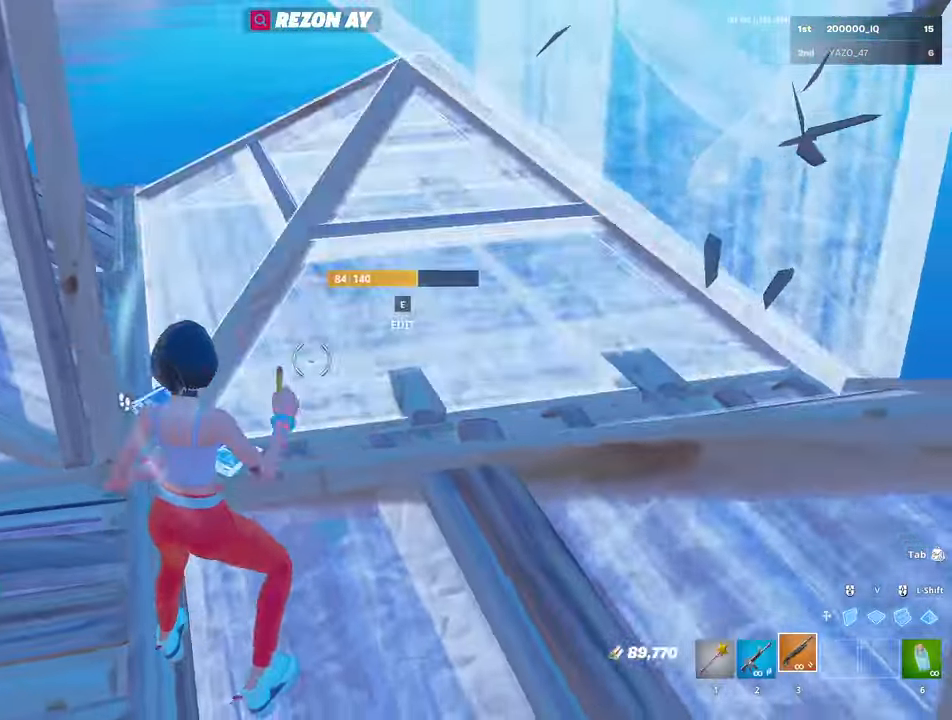
{"keys": ["a", "w"], "mouse": [], "mouse_move": "up-left", "events": [[50, "e", "down"], [100, "e", "up"], [100, "mouse_left", "down"], [150, "mouse_left", "up"], [200, "shift", "down"], [250, "mouse_left", "down"], [333, "3", "down"], [333, "mouse_left", "up"], [333, "shift", "up"], [417, "3", "up"], [417, "w", "down"]]}
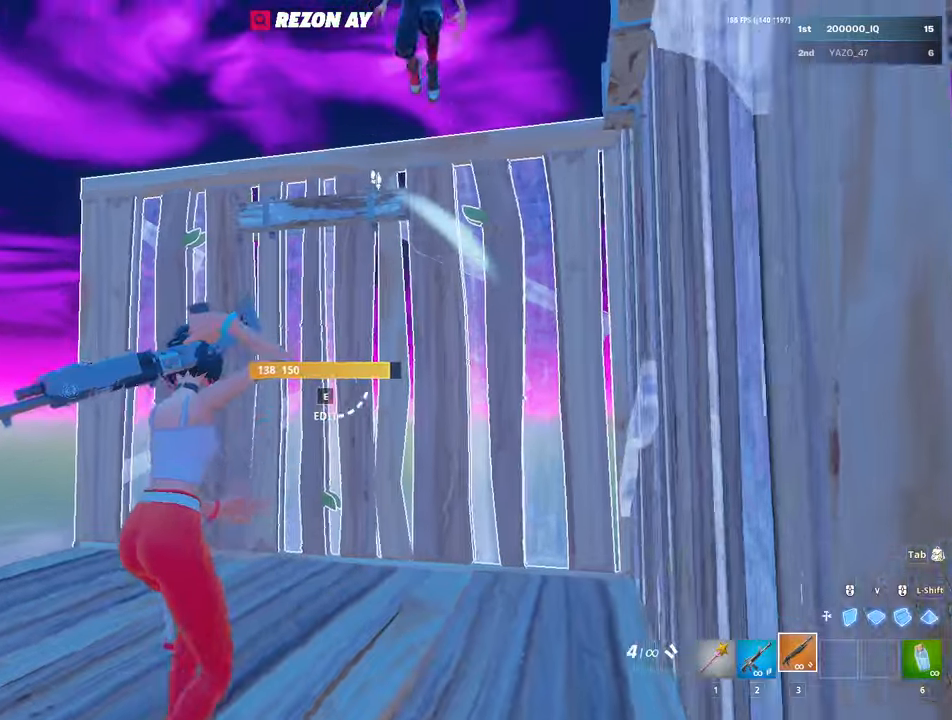
{"keys": ["a", "v"], "mouse": ["left"], "mouse_move": "down-right", "events": [[66, "a", "up"], [116, "w", "up"], [166, "mouse_left", "down"], [216, "space", "down"], [250, "w", "down"], [300, "space", "up"], [350, "a", "down"], [350, "w", "up"], [450, "v", "down"]]}
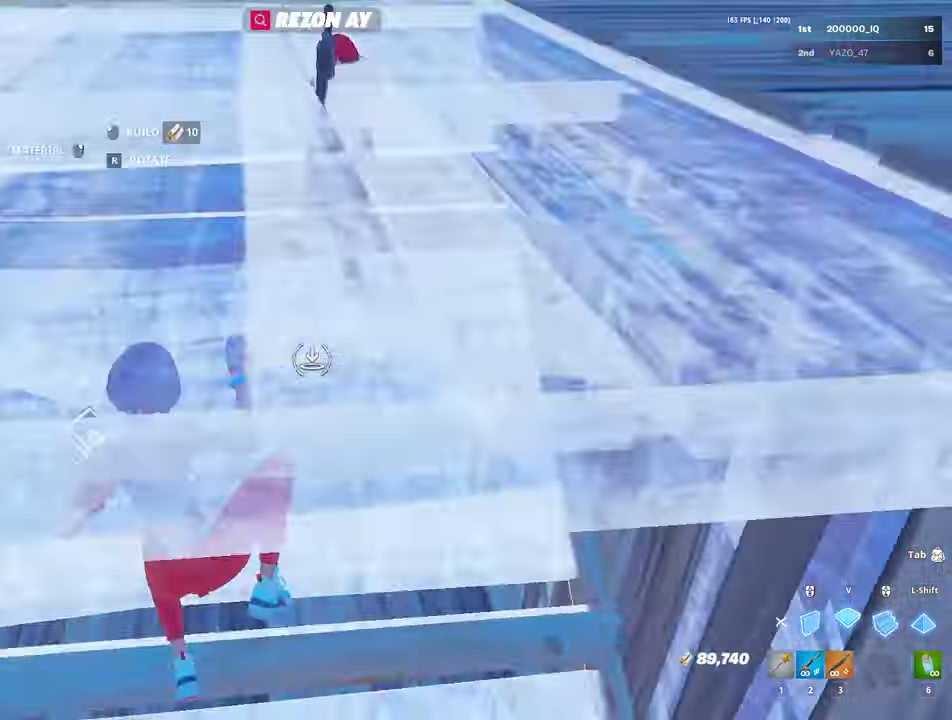
{"keys": ["s"], "mouse": [], "mouse_move": "up-left", "events": [[33, "3", "down"], [33, "v", "up"], [133, "3", "up"], [166, "mouse_left", "up"], [166, "s", "down"], [266, "a", "up"], [266, "e", "down"], [266, "mouse_left", "down"], [366, "e", "up"], [416, "mouse_left", "up"]]}
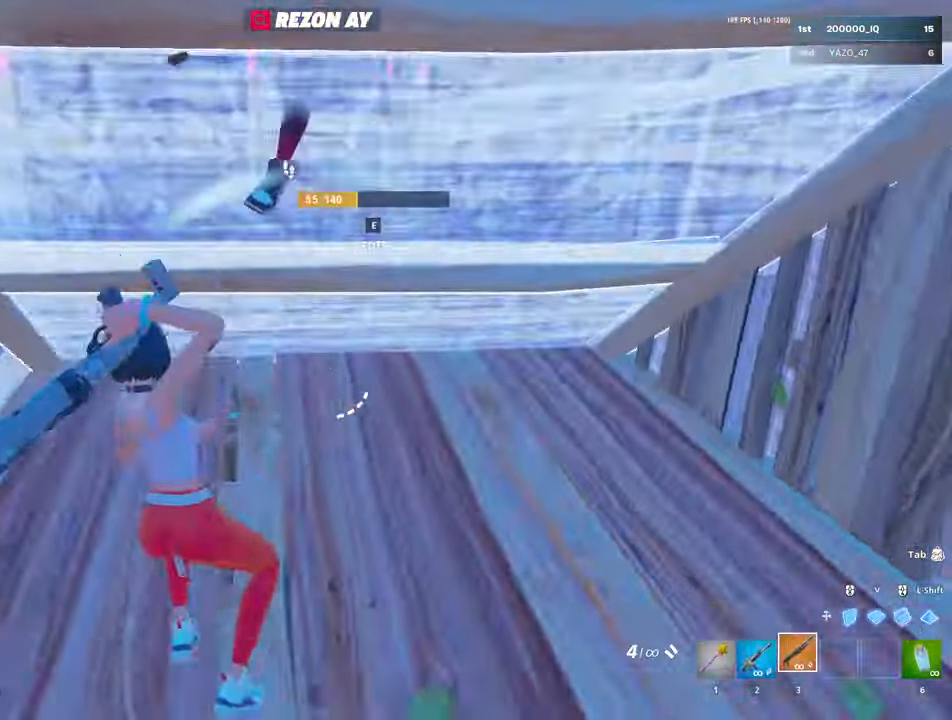
{"keys": ["s"], "mouse": [], "mouse_move": "left", "events": [[100, "d", "down"], [333, "d", "up"]]}
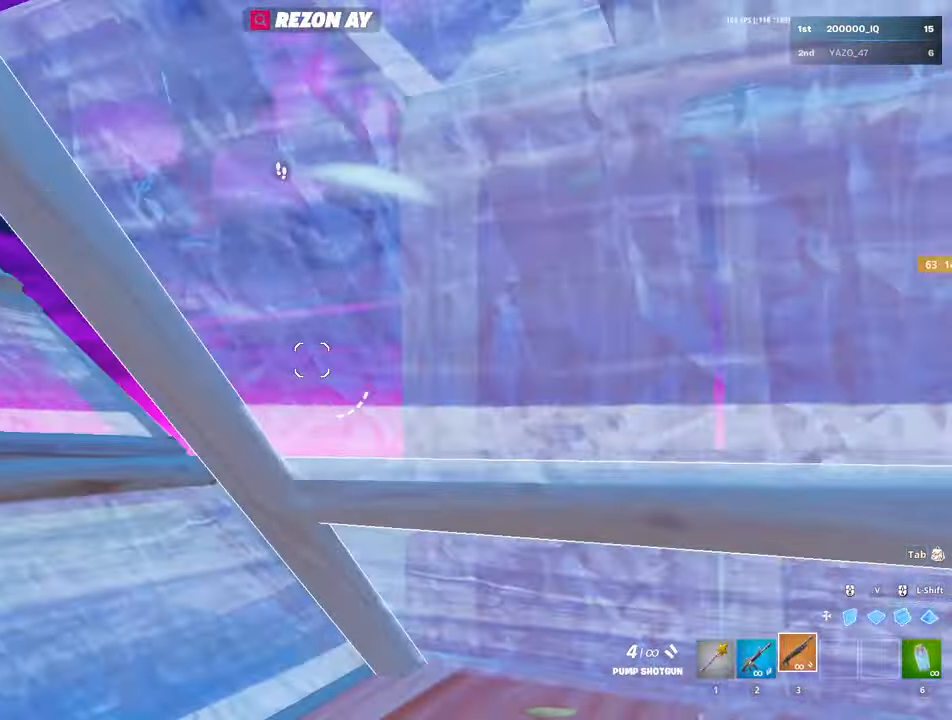
{"keys": ["a", "w"], "mouse": [], "mouse_move": "right", "events": [[216, "d", "down"], [216, "s", "up"], [300, "a", "down"], [300, "d", "up"], [300, "mouse_left", "down"], [400, "3", "down"], [400, "mouse_left", "up"], [433, "3", "up"], [483, "w", "down"]]}
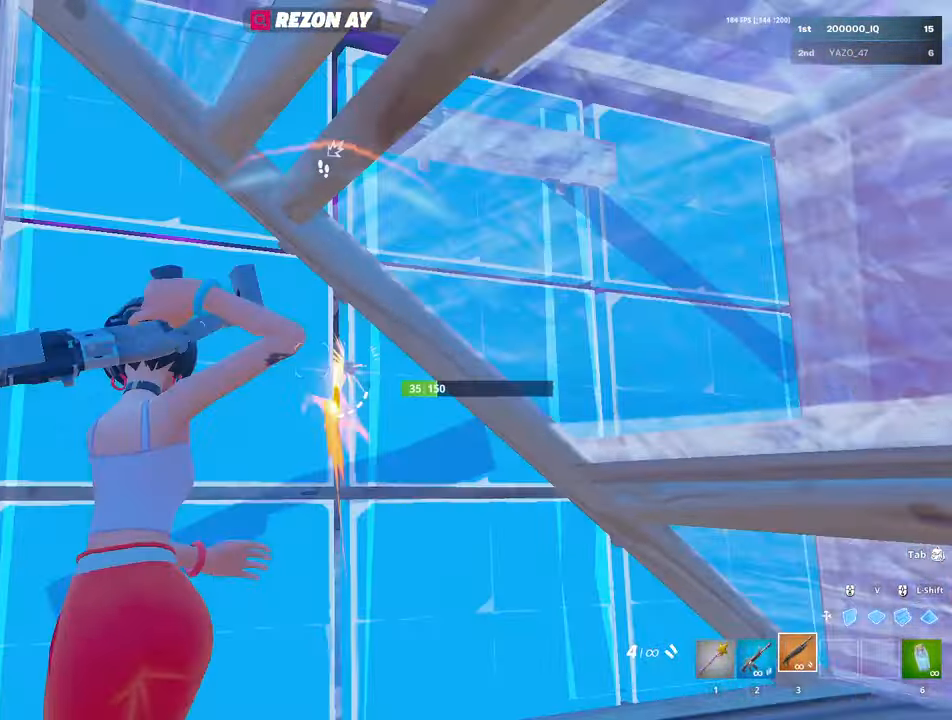
{"keys": ["d"], "mouse": ["left"], "mouse_move": "left", "events": [[33, "e", "down"], [33, "mouse_left", "down"], [83, "e", "up"], [83, "mouse_left", "up"], [416, "a", "up"], [416, "ctrl", "down"], [416, "d", "down"], [416, "w", "up"], [500, "ctrl", "up"], [500, "mouse_left", "down"]]}
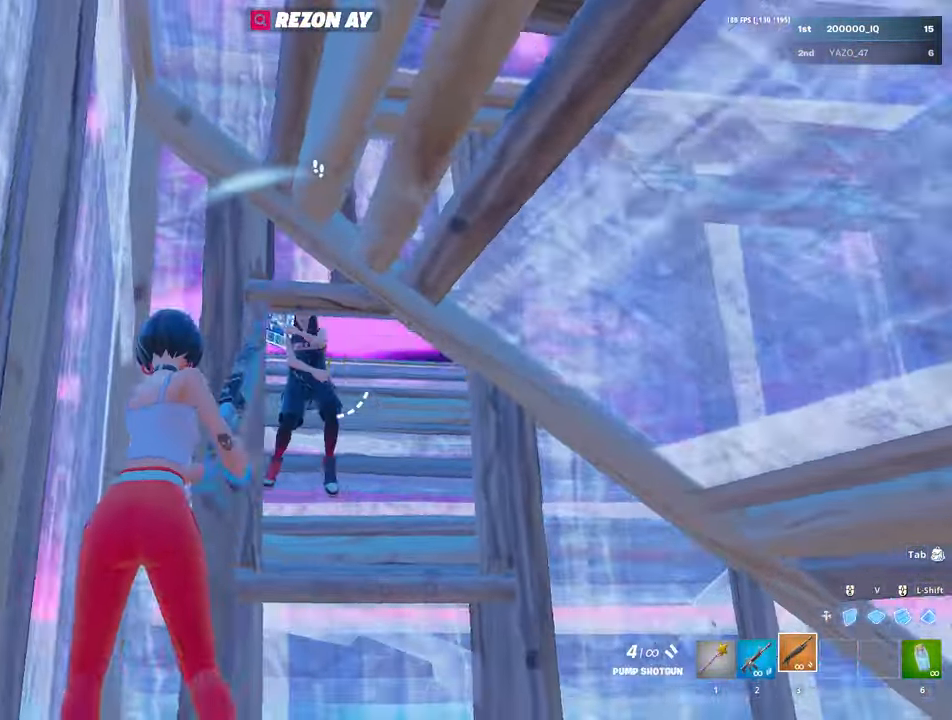
{"keys": ["d", "s"], "mouse": ["left"], "mouse_move": "up", "events": [[100, "mouse_left", "up"], [150, "mouse_wheel", "down"], [200, "s", "down"], [200, "space", "down"], [233, "mouse_left", "down"], [233, "mouse_wheel", "up"], [283, "space", "up"], [433, "d", "up"], [466, "d", "down"]]}
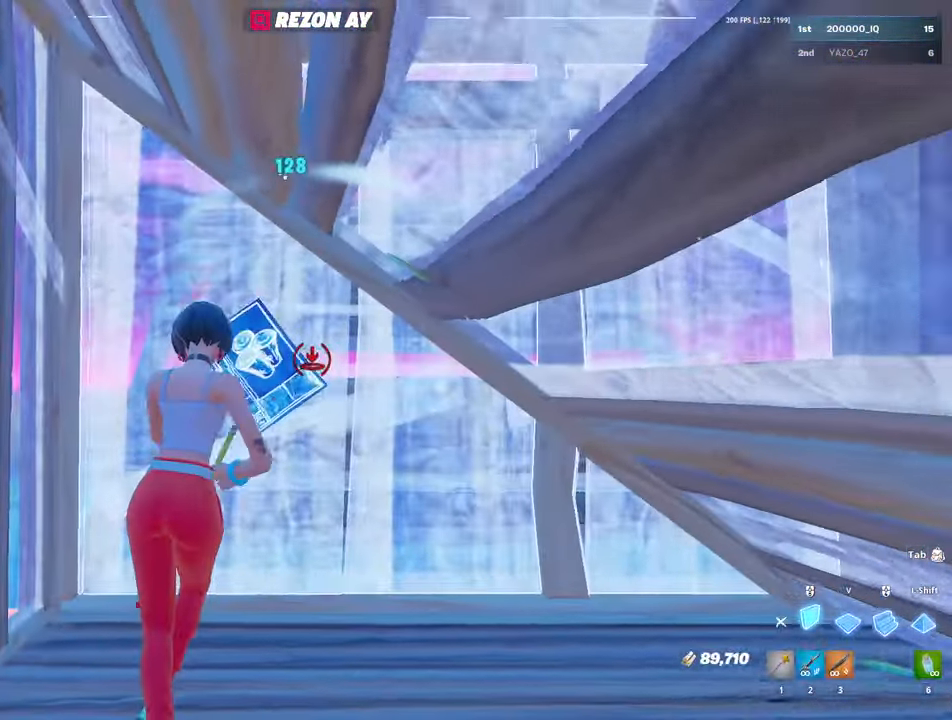
{"keys": ["3", "s"], "mouse": [], "mouse_move": "up", "events": [[166, "d", "up"], [483, "3", "down"], [483, "mouse_left", "up"]]}
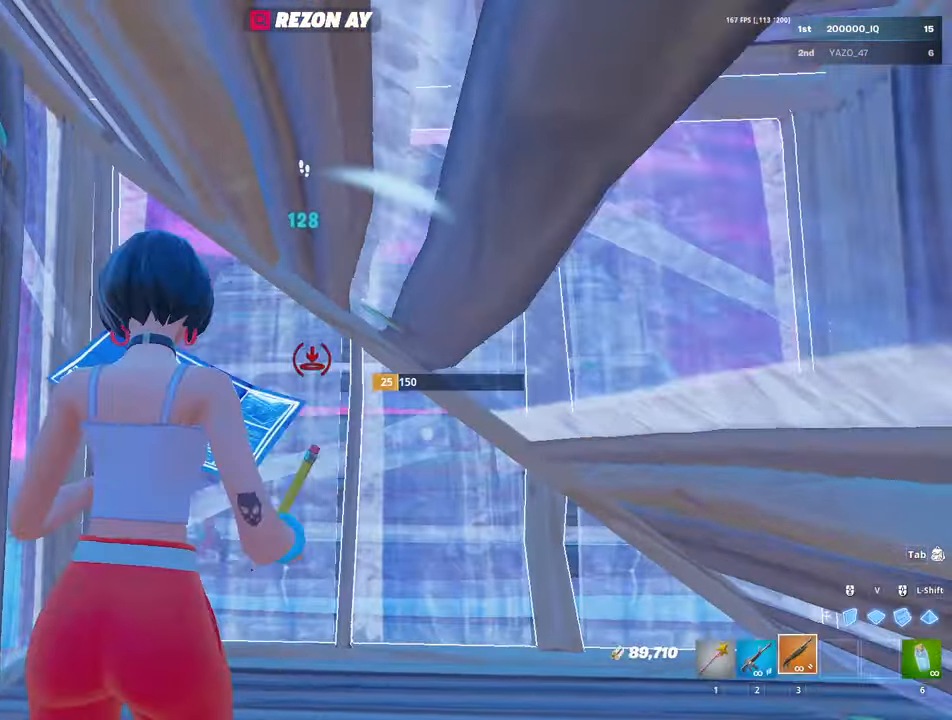
{"keys": ["s"], "mouse": [], "mouse_move": "up-left", "events": [[33, "3", "up"], [83, "e", "down"], [166, "e", "up"], [166, "mouse_left", "down"], [266, "d", "down"], [266, "s", "up"], [366, "mouse_left", "up"], [366, "s", "down"], [400, "d", "up"]]}
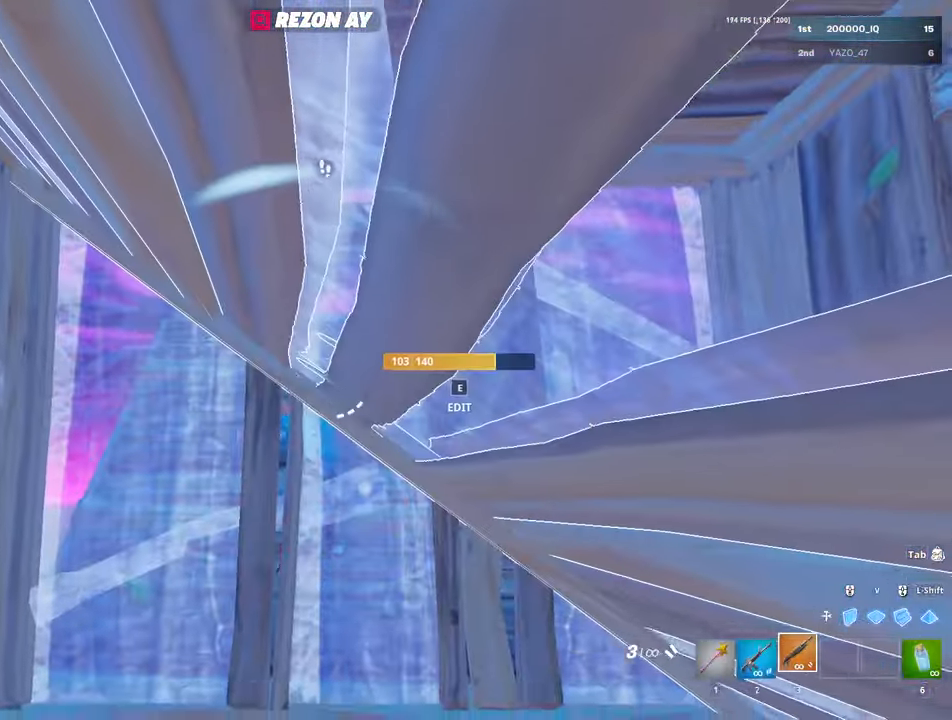
{"keys": ["s"], "mouse": ["left"], "mouse_move": "down-right", "events": [[100, "e", "down"], [200, "e", "up"], [283, "mouse_left", "down"]]}
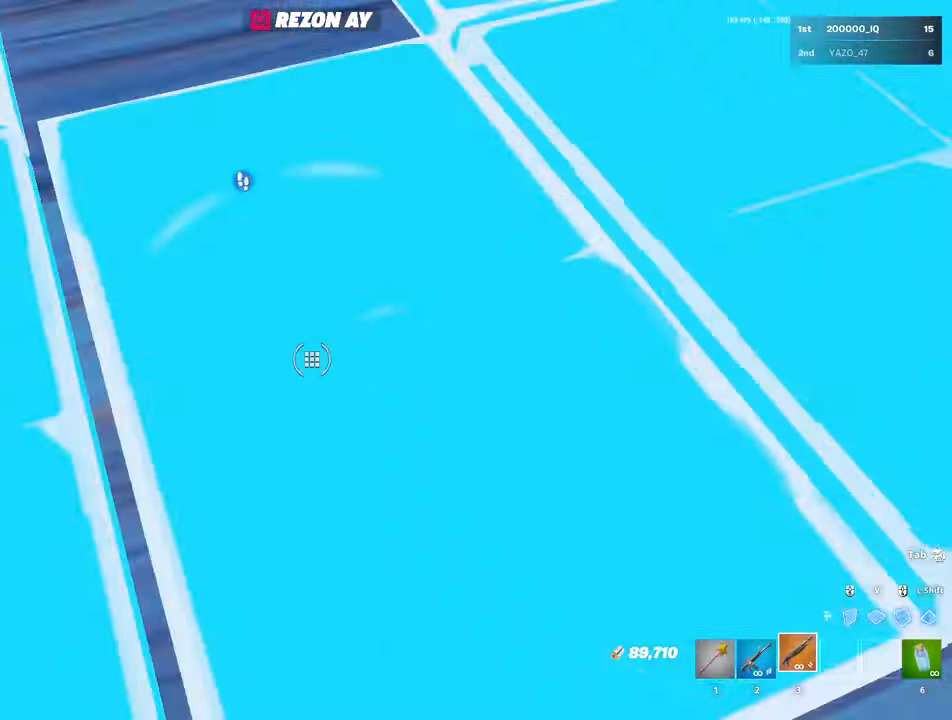
{"keys": ["s"], "mouse": [], "mouse_move": "left", "events": [[16, "mouse_left", "up"], [167, "e", "down"], [200, "e", "up"], [300, "mouse_left", "down"], [450, "mouse_left", "up"]]}
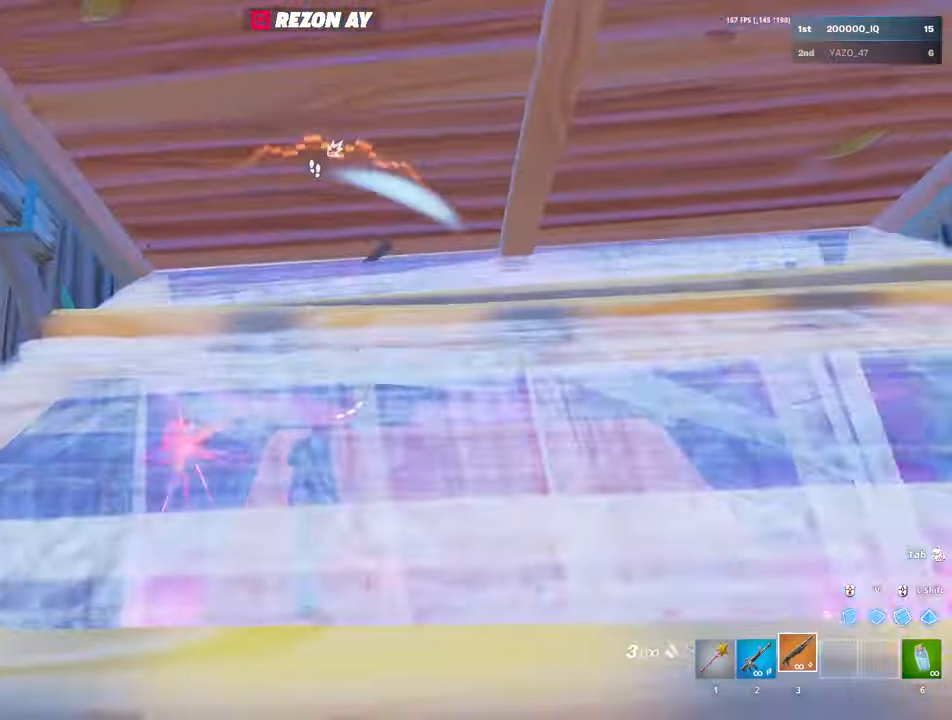
{"keys": ["3", "s"], "mouse": ["left"], "mouse_move": "right", "events": [[34, "e", "down"], [84, "e", "up"], [84, "mouse_left", "down"], [317, "mouse_left", "up"], [367, "shift", "down"], [400, "mouse_left", "down"], [450, "3", "down"], [500, "shift", "up"]]}
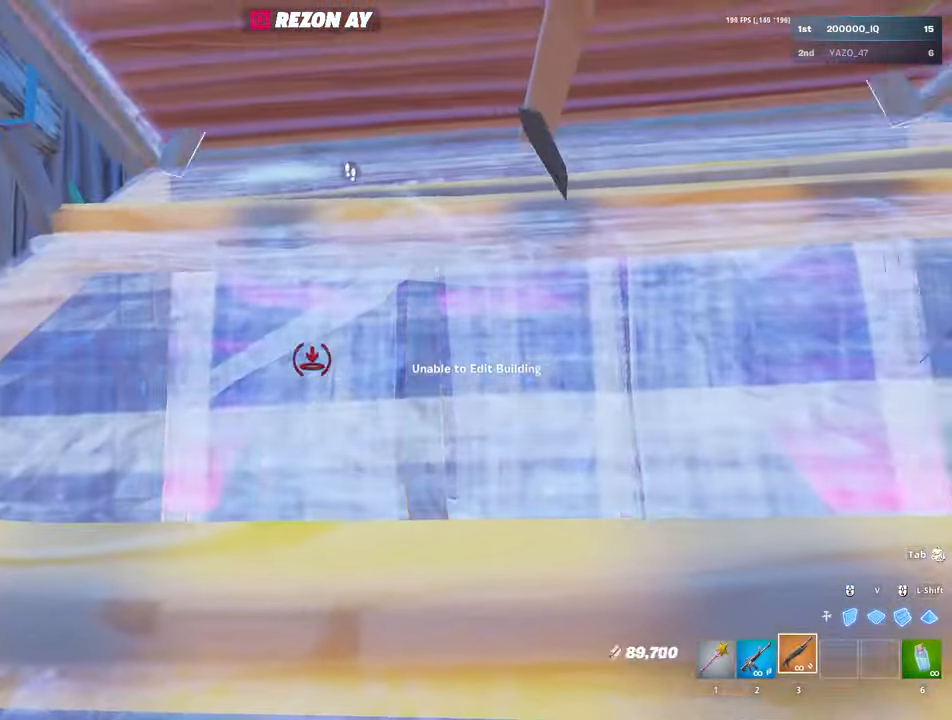
{"keys": [], "mouse": [], "mouse_move": "right", "events": [[50, "3", "up"], [50, "mouse_left", "up"], [250, "s", "up"]]}
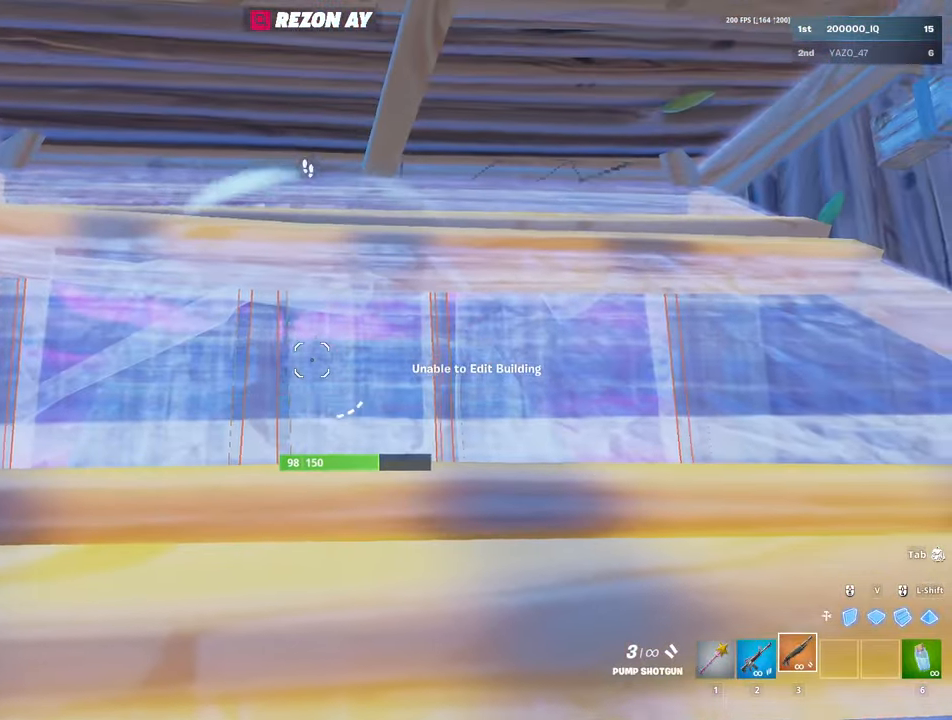
{"keys": [], "mouse": [], "mouse_move": "still", "events": []}